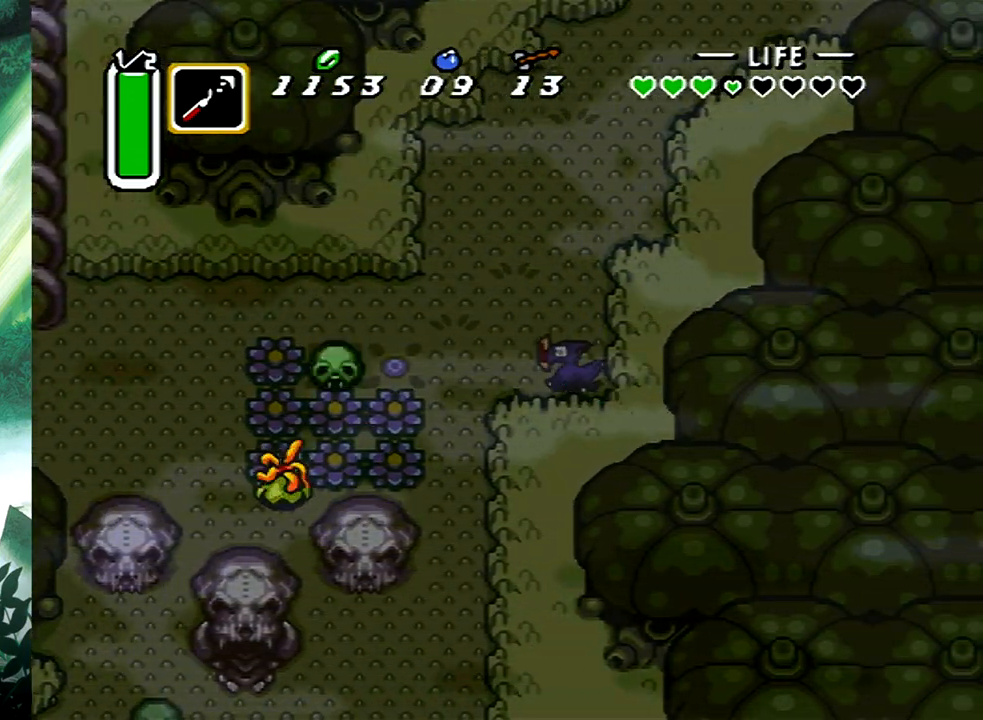
Gameplay with a controller (Xbox layout); each line is a JSON object with the inputs held at the frame after it. "events" lists button and stick changes between this image and that frame as [ms after this image, input, new state], when the widget could be followed in between. Not read: L2 R2 left_stick right_stick.
{"buttons": [], "events": [[117, "B", "up"]]}
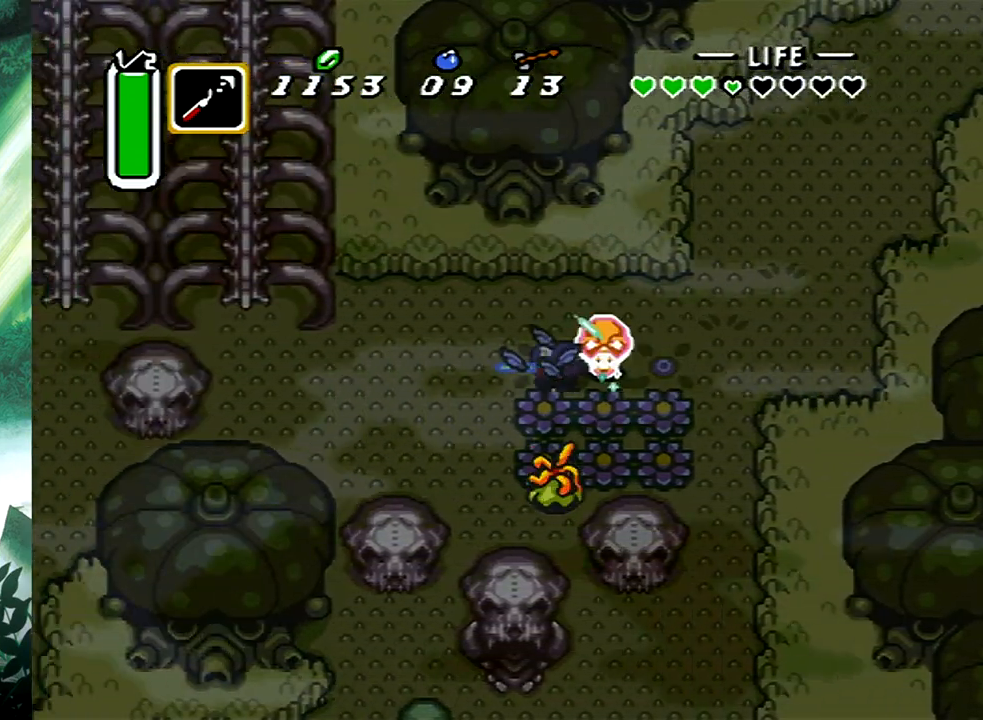
{"buttons": ["DPAD_UP", "DPAD_LEFT"], "events": [[83, "DPAD_LEFT", "down"], [83, "DPAD_UP", "down"]]}
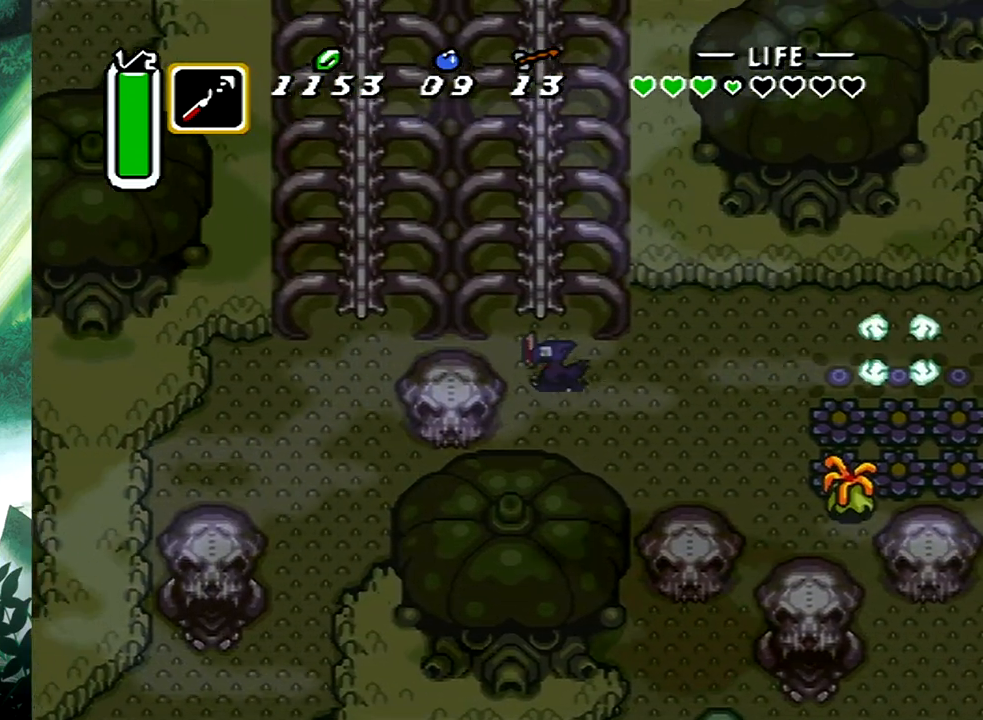
{"buttons": ["B"], "events": [[167, "DPAD_LEFT", "up"], [200, "B", "down"], [217, "DPAD_UP", "up"]]}
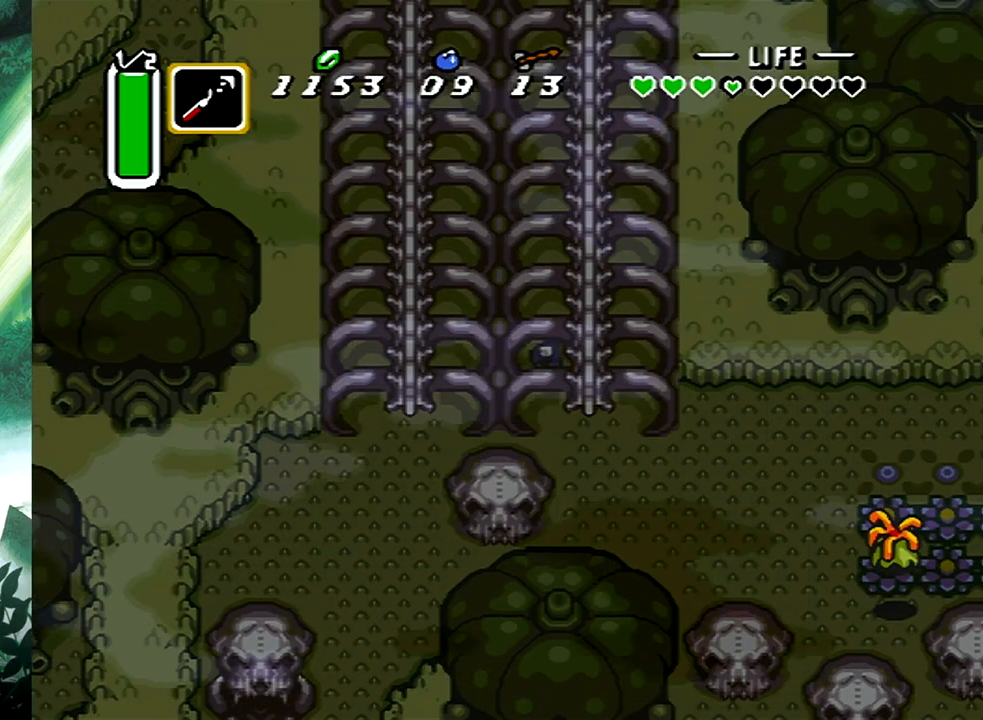
{"buttons": ["B"], "events": [[350, "B", "up"], [417, "B", "down"]]}
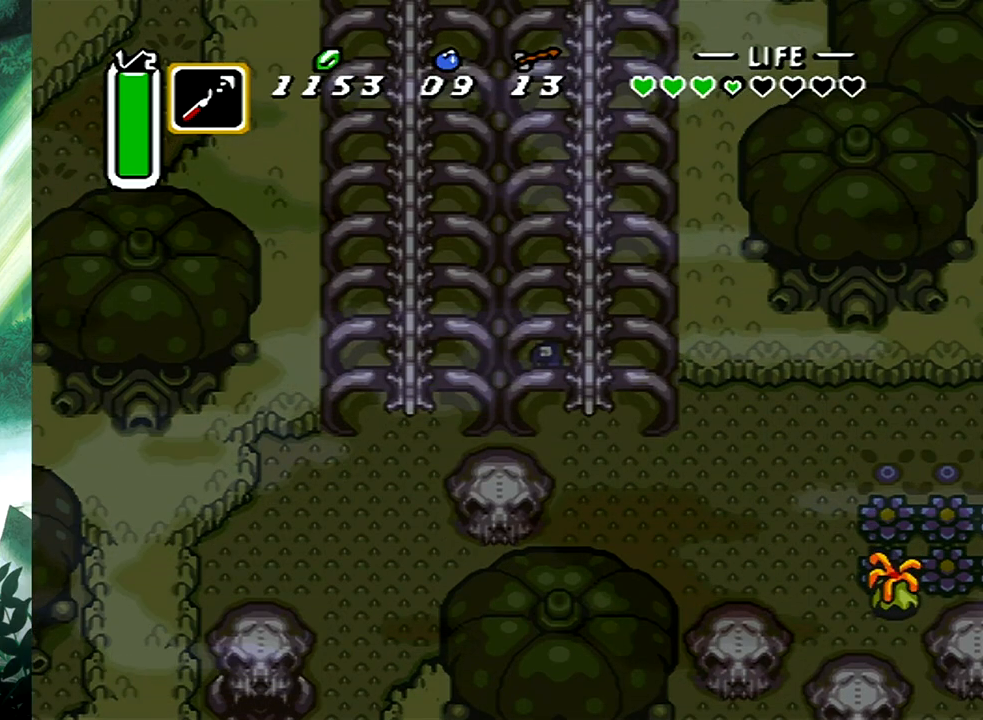
{"buttons": ["B", "DPAD_UP"], "events": [[467, "DPAD_UP", "down"]]}
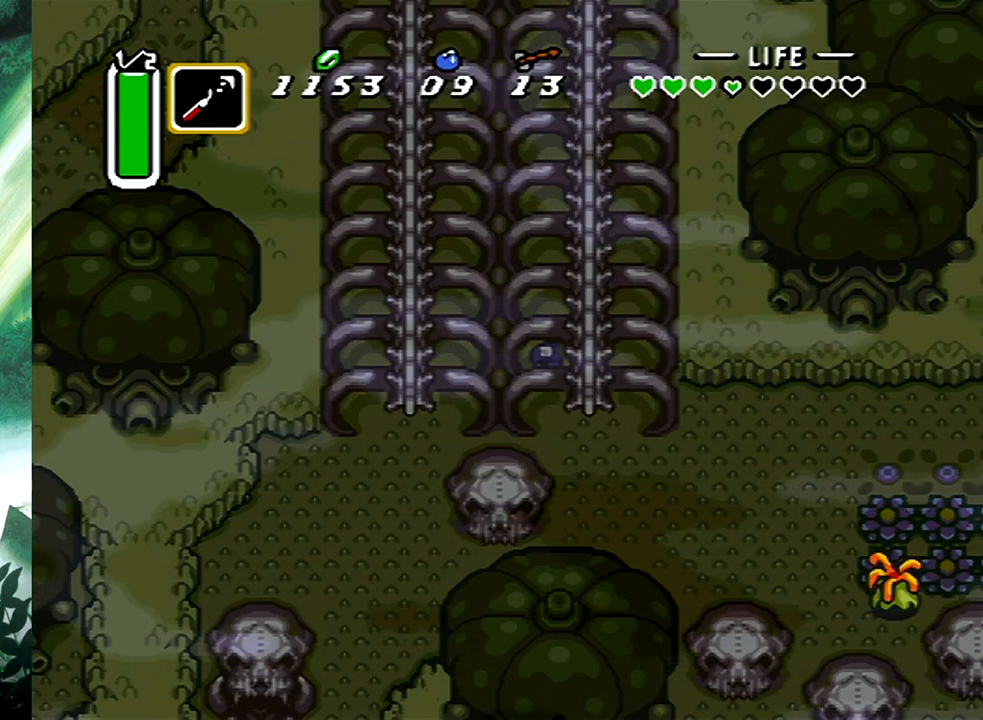
{"buttons": ["B"], "events": [[33, "B", "up"], [67, "DPAD_UP", "up"], [83, "B", "down"]]}
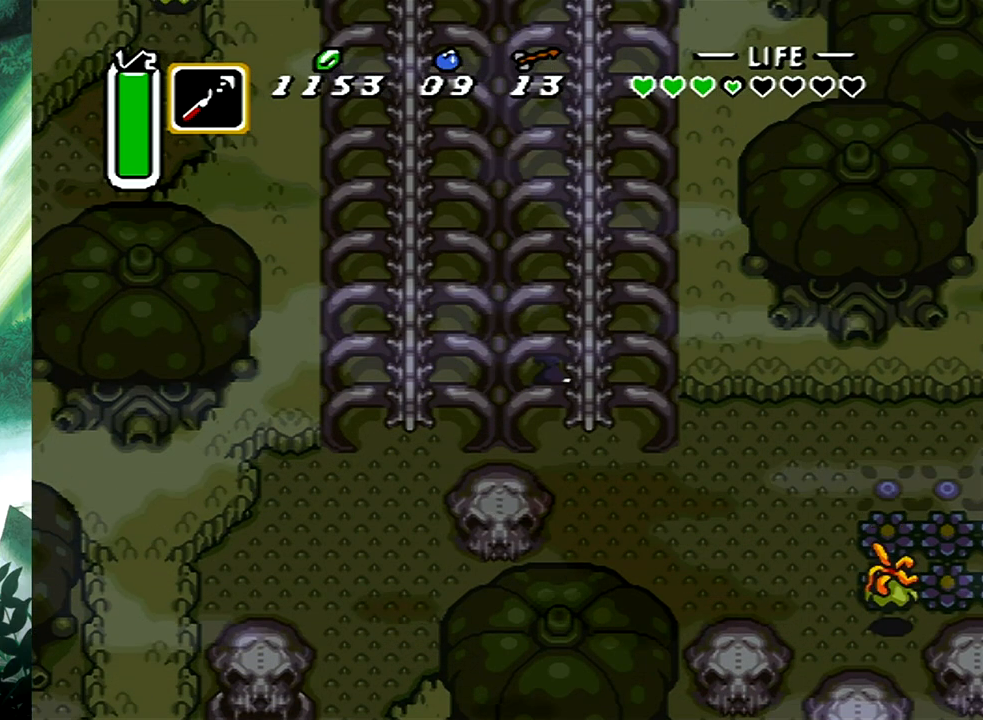
{"buttons": [], "events": [[300, "B", "up"]]}
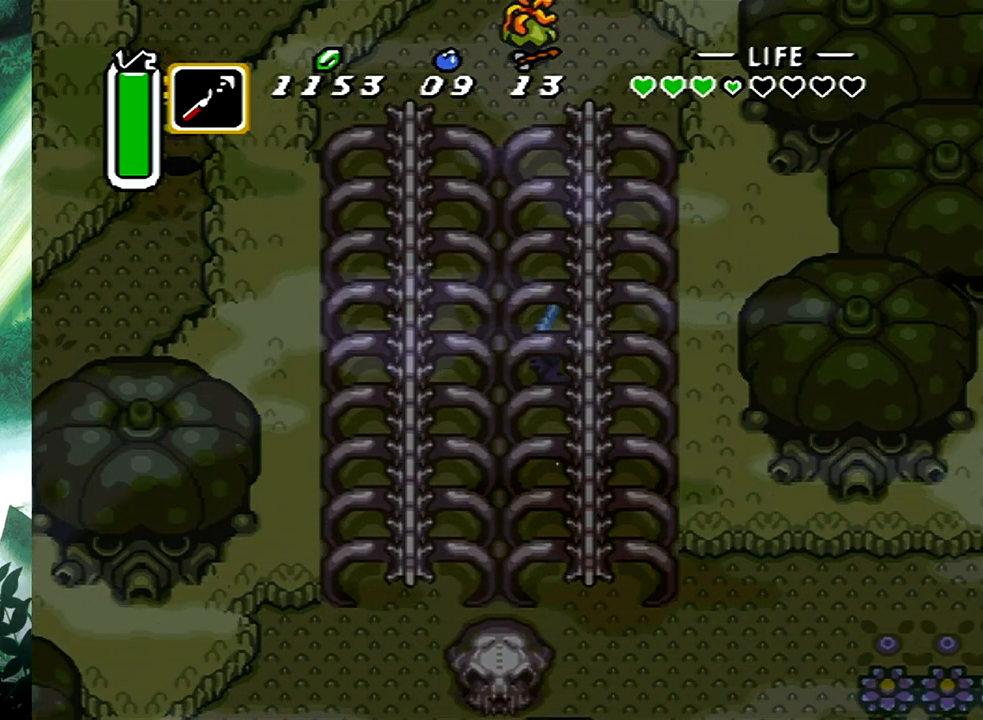
{"buttons": ["A"], "events": [[167, "A", "down"], [200, "DPAD_DOWN", "down"], [200, "DPAD_LEFT", "down"], [267, "DPAD_LEFT", "up"], [300, "DPAD_DOWN", "up"]]}
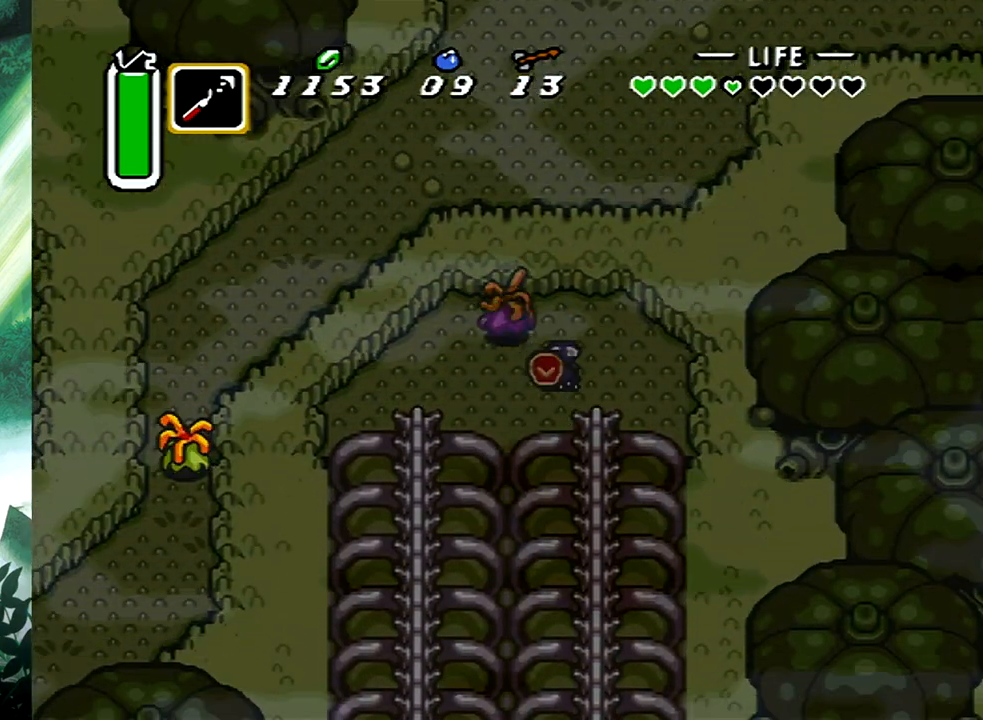
{"buttons": ["DPAD_DOWN", "DPAD_LEFT"], "events": [[233, "DPAD_DOWN", "down"], [250, "A", "up"], [483, "DPAD_LEFT", "down"]]}
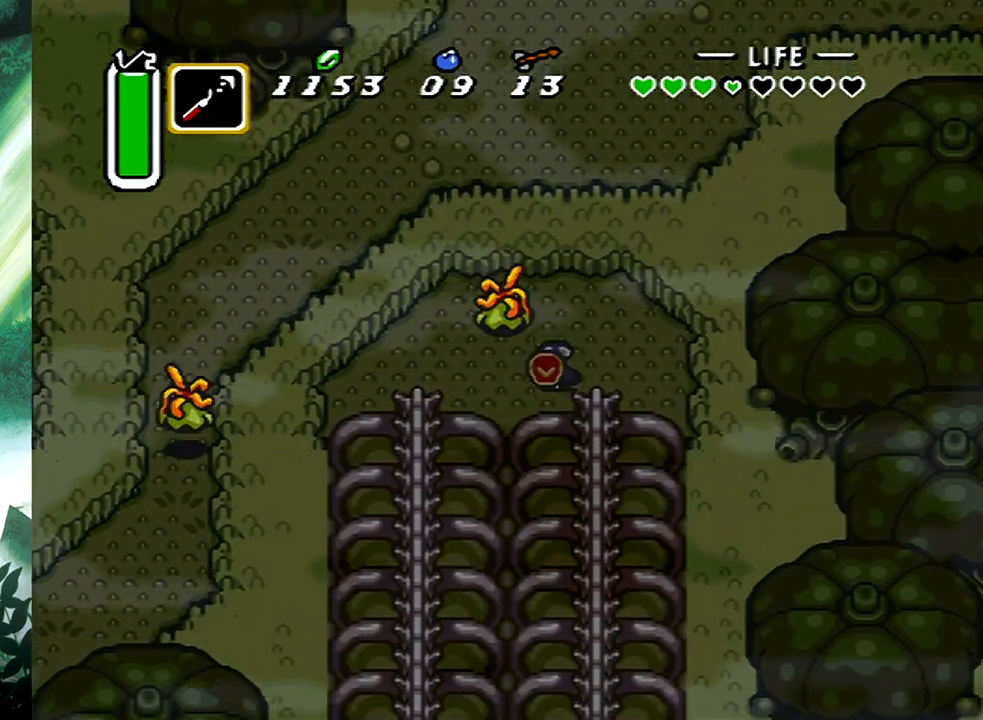
{"buttons": ["A"], "events": [[33, "DPAD_DOWN", "up"], [50, "DPAD_UP", "down"], [167, "DPAD_UP", "up"], [450, "A", "down"], [467, "DPAD_LEFT", "up"]]}
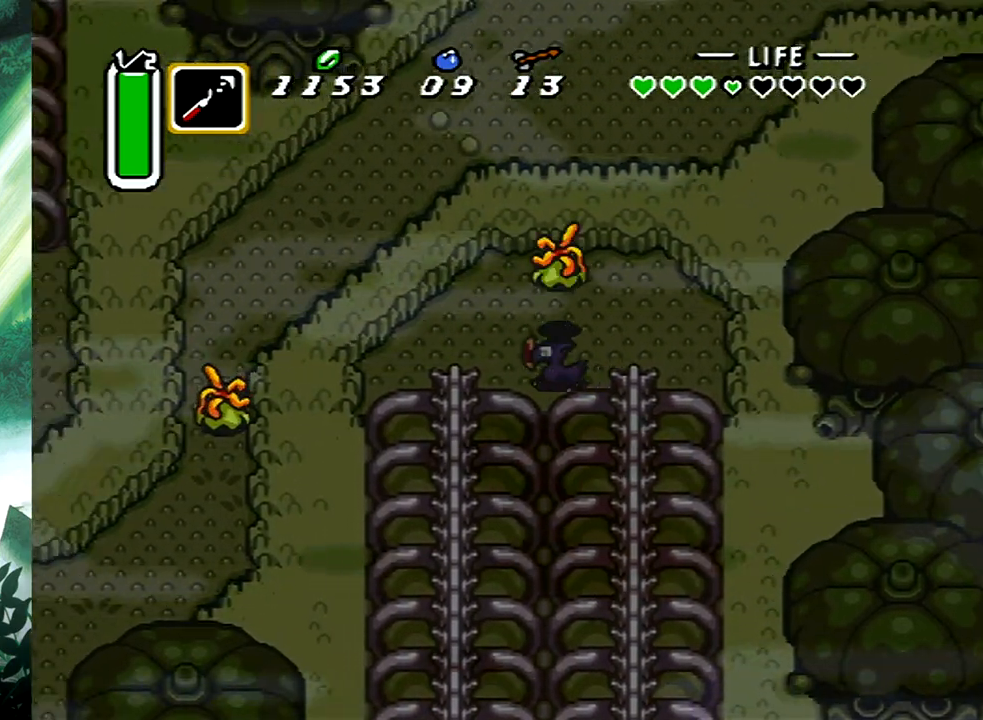
{"buttons": ["DPAD_DOWN"], "events": [[17, "DPAD_UP", "down"], [50, "DPAD_LEFT", "down"], [183, "DPAD_UP", "up"], [333, "A", "up"], [333, "DPAD_DOWN", "down"], [400, "DPAD_LEFT", "up"]]}
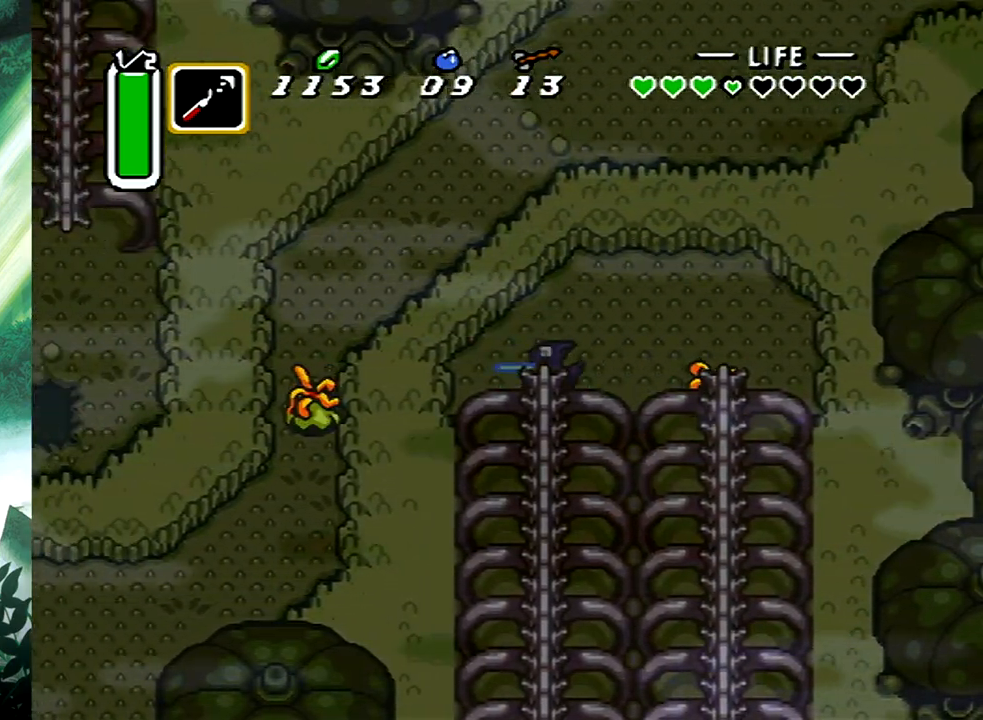
{"buttons": ["B"], "events": [[50, "B", "down"], [100, "DPAD_DOWN", "up"]]}
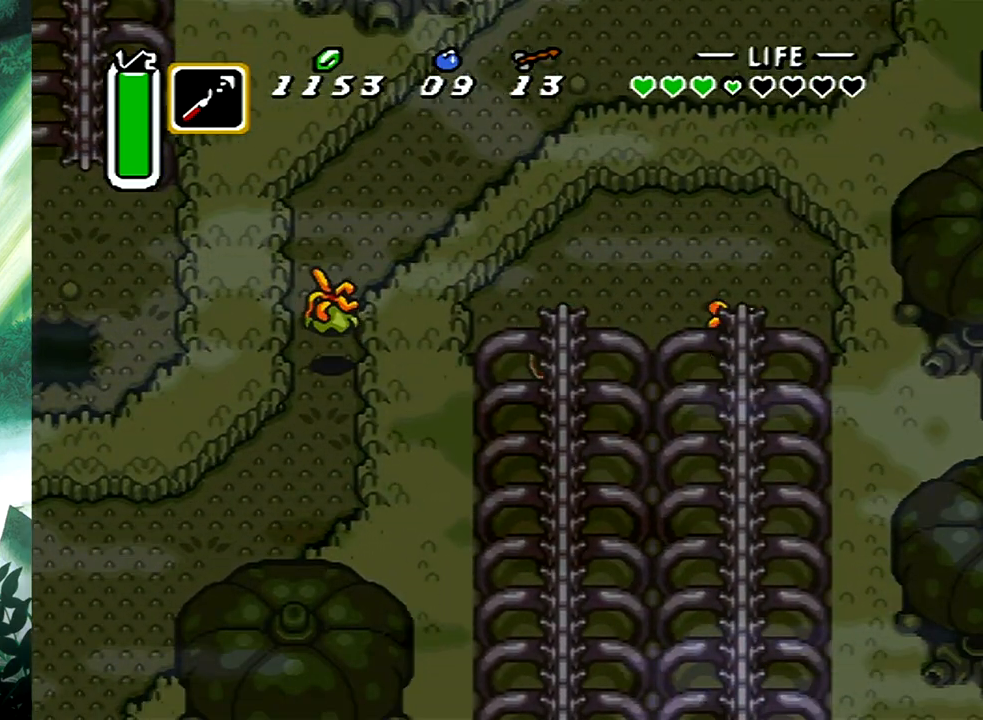
{"buttons": [], "events": [[233, "B", "up"]]}
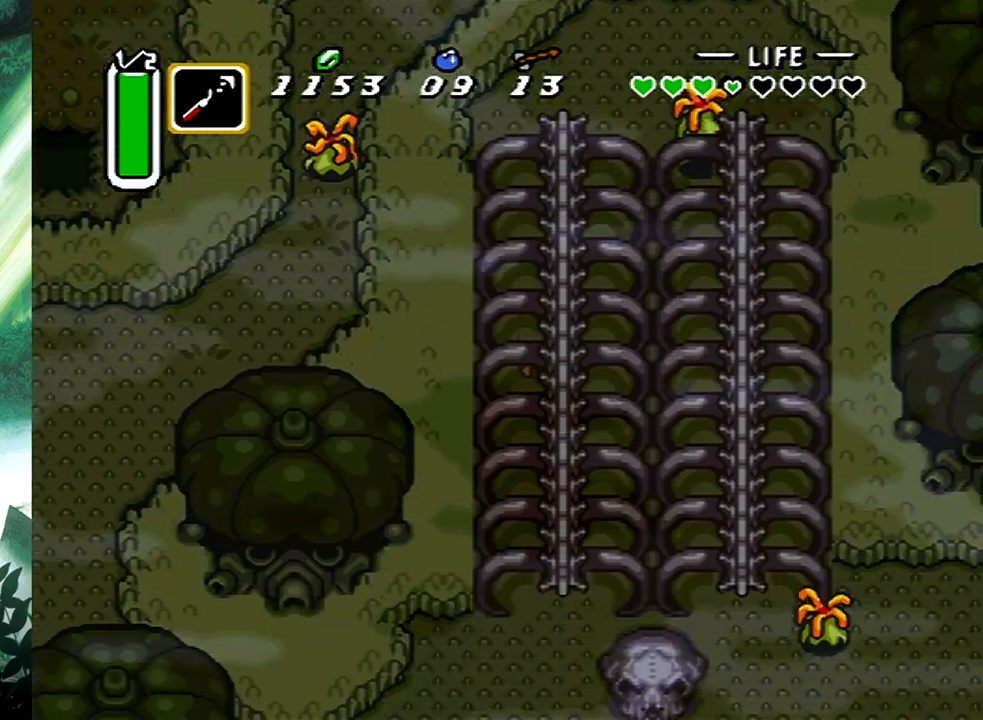
{"buttons": ["DPAD_DOWN", "DPAD_LEFT"], "events": [[367, "DPAD_DOWN", "down"], [367, "DPAD_LEFT", "down"]]}
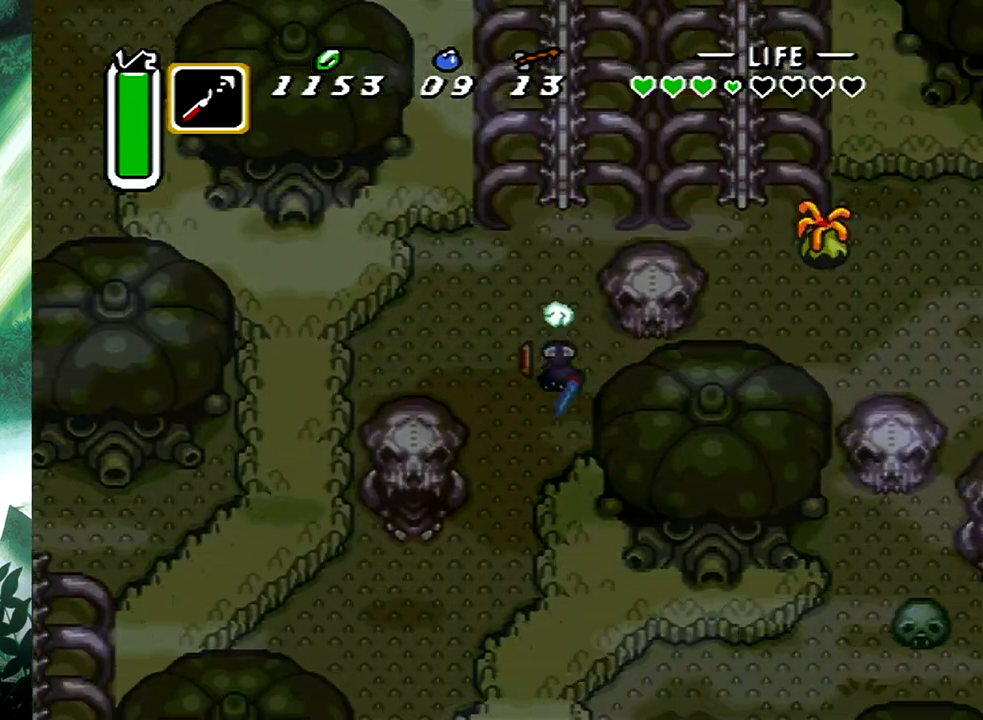
{"buttons": ["DPAD_LEFT"], "events": [[117, "DPAD_LEFT", "up"], [350, "DPAD_LEFT", "down"], [467, "DPAD_DOWN", "up"]]}
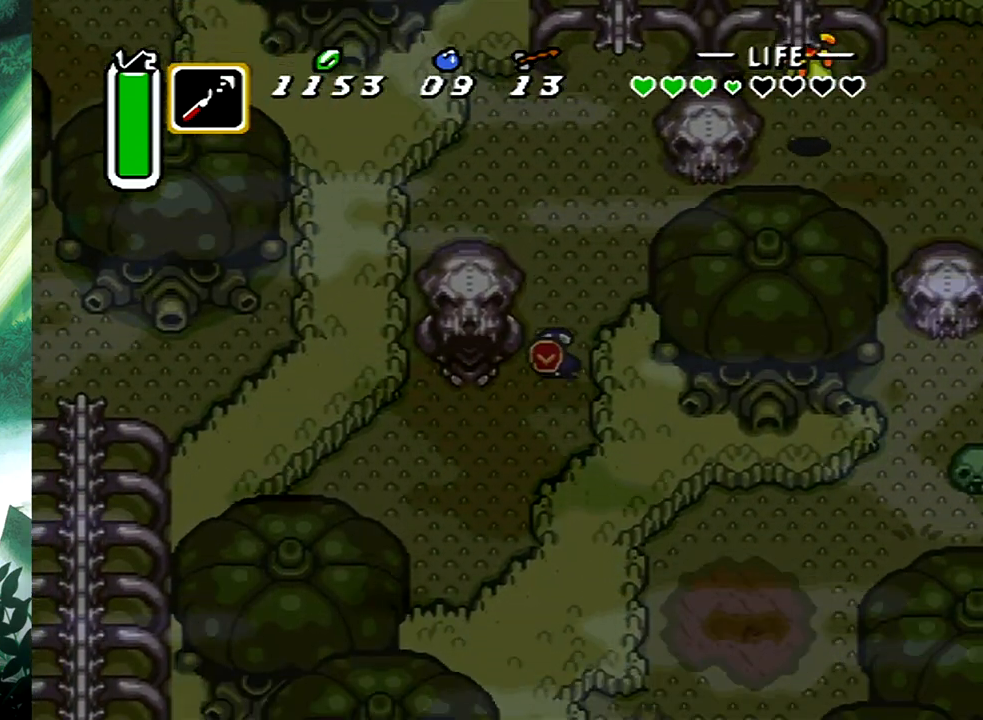
{"buttons": ["DPAD_UP"], "events": [[17, "DPAD_UP", "down"], [250, "DPAD_LEFT", "up"]]}
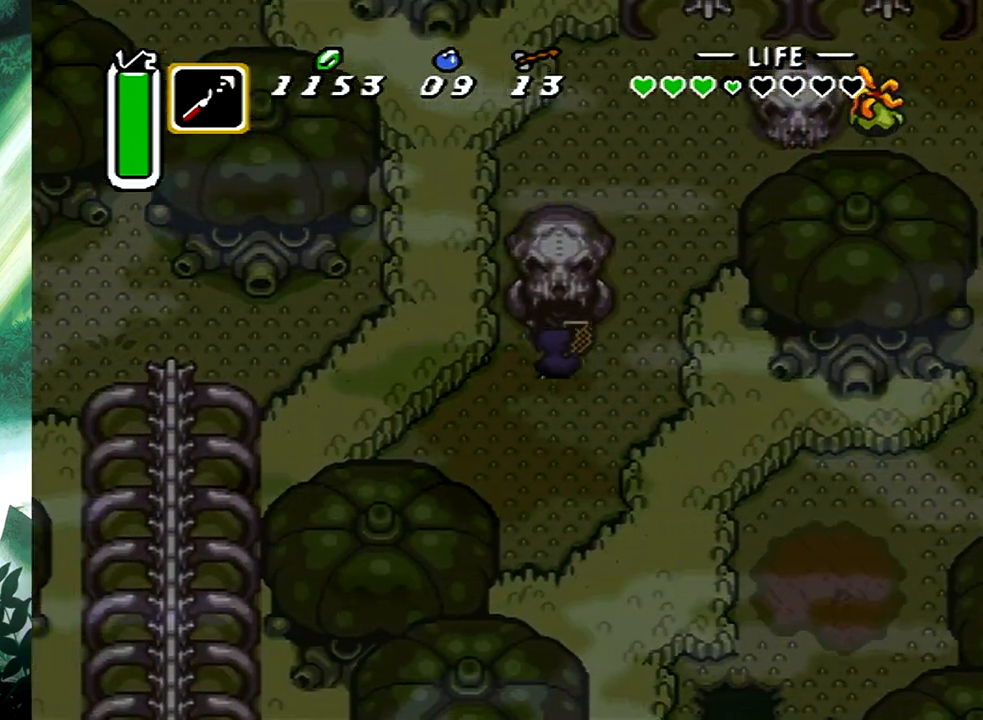
{"buttons": [], "events": [[183, "DPAD_UP", "up"]]}
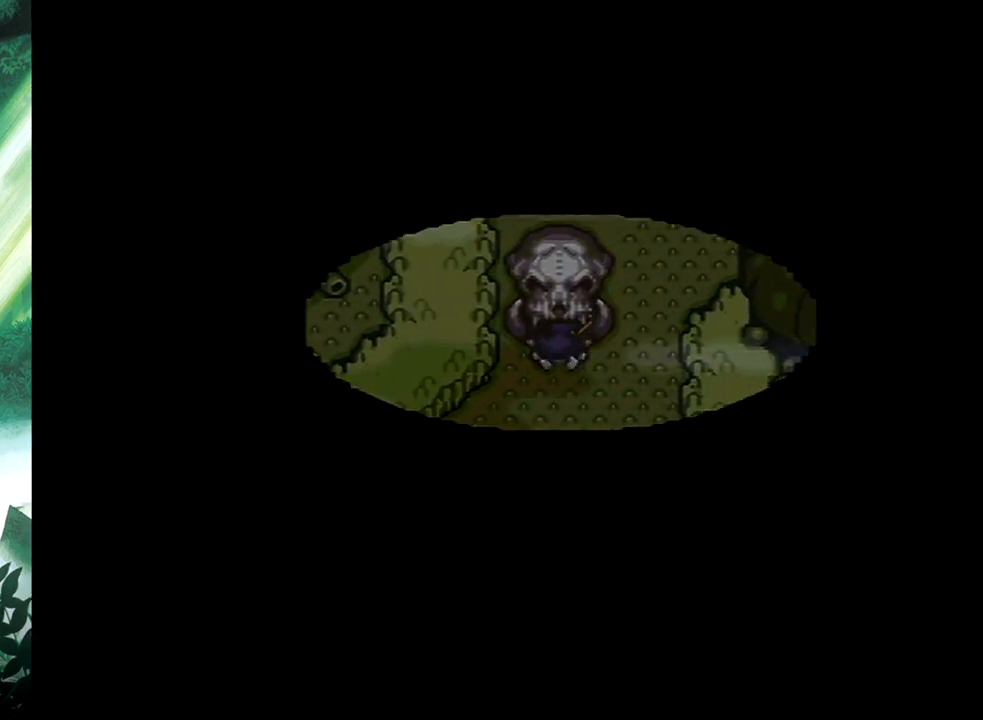
{"buttons": [], "events": []}
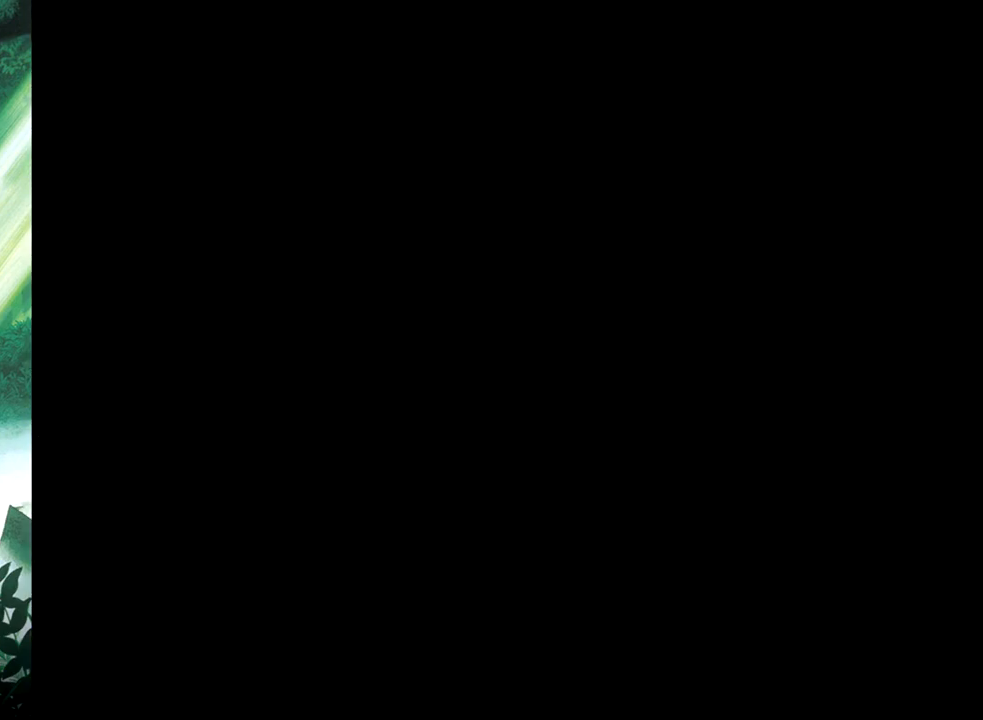
{"buttons": [], "events": []}
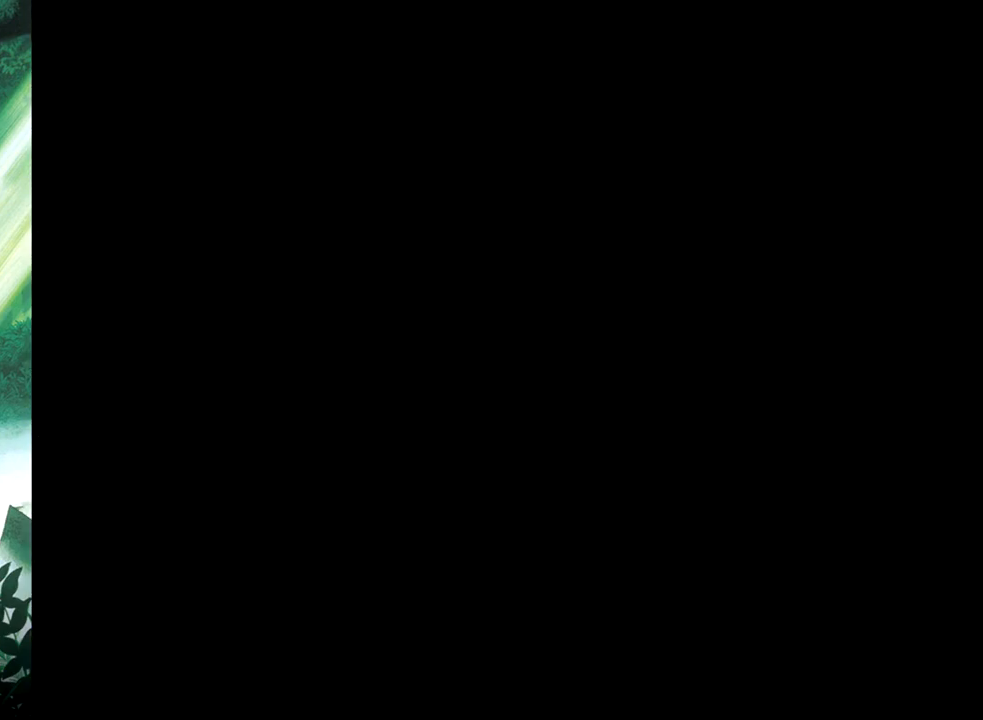
{"buttons": [], "events": []}
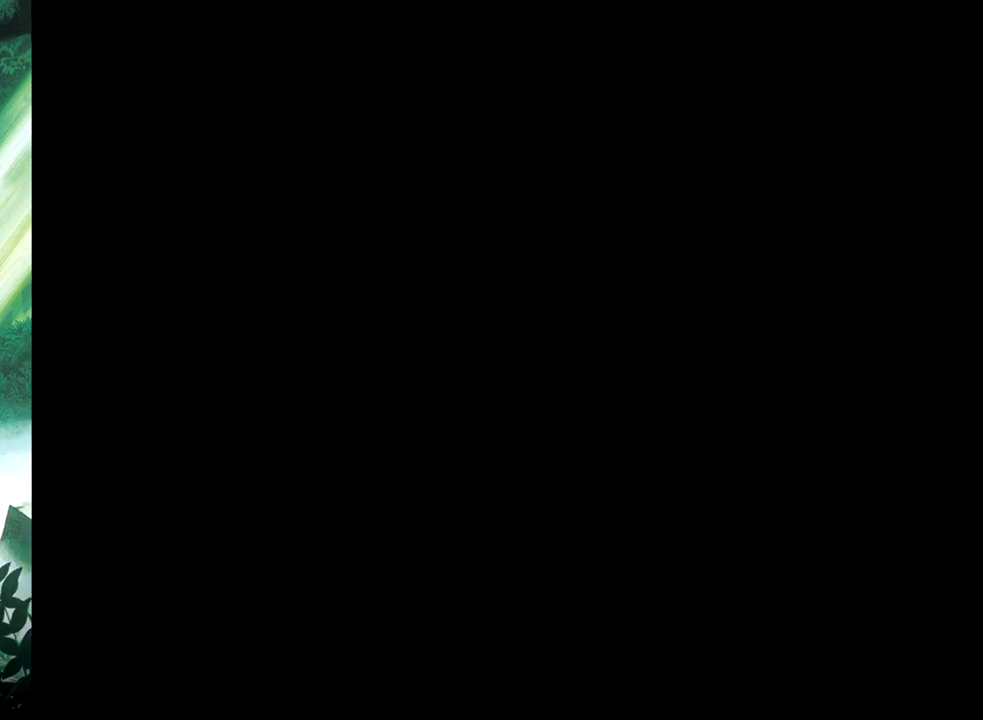
{"buttons": [], "events": []}
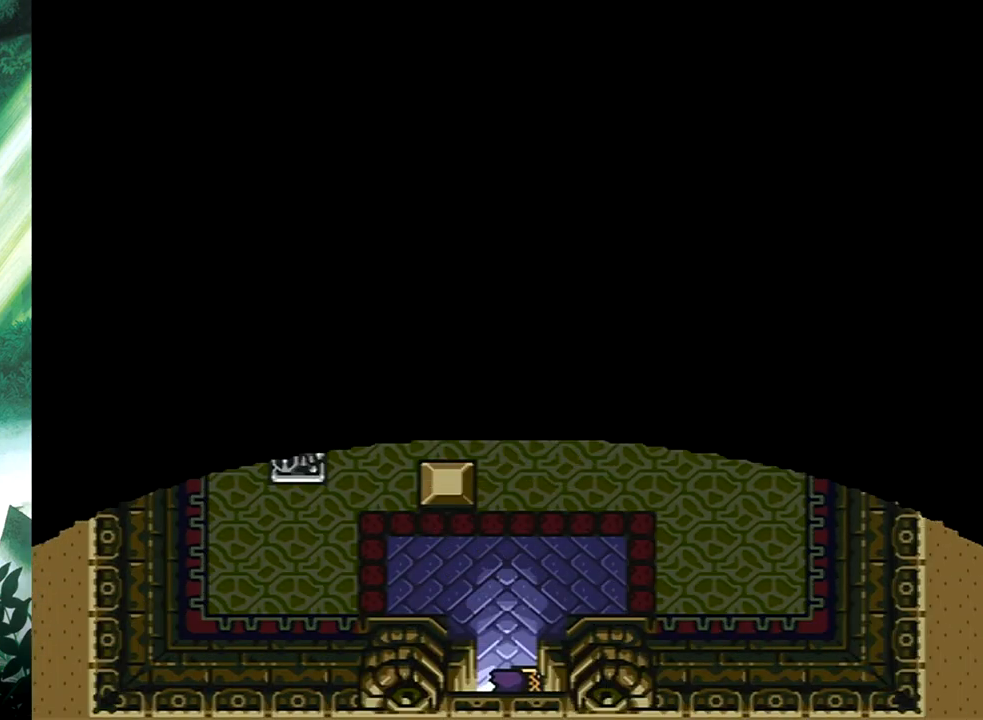
{"buttons": ["DPAD_UP", "DPAD_LEFT"], "events": [[33, "DPAD_UP", "down"], [217, "DPAD_LEFT", "down"]]}
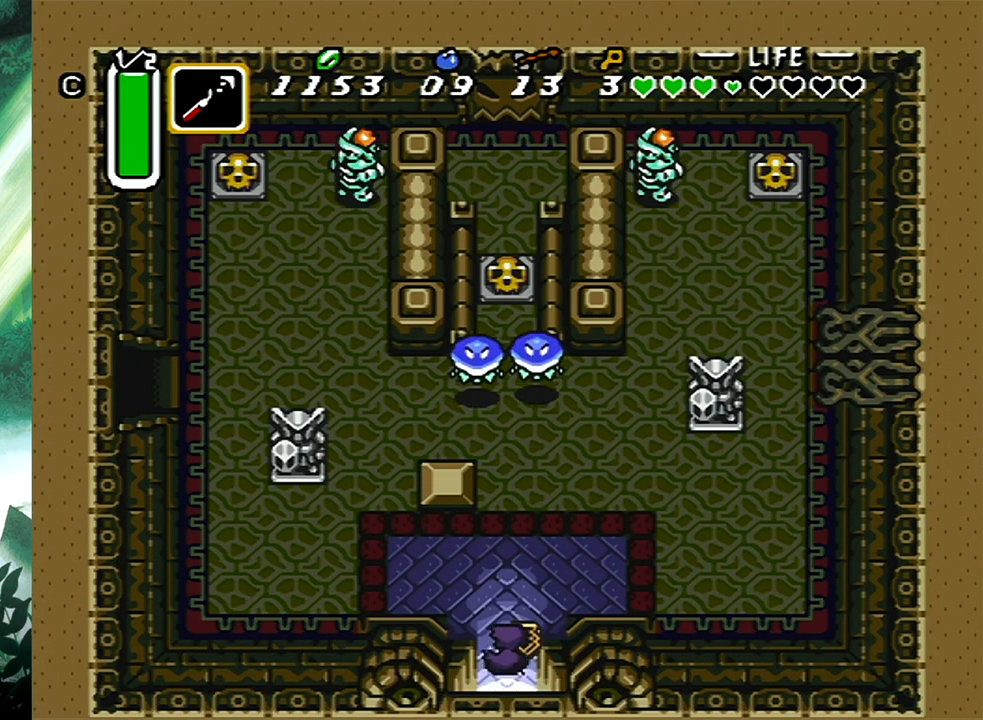
{"buttons": ["DPAD_UP", "DPAD_LEFT"], "events": [[33, "DPAD_UP", "up"], [433, "DPAD_UP", "down"]]}
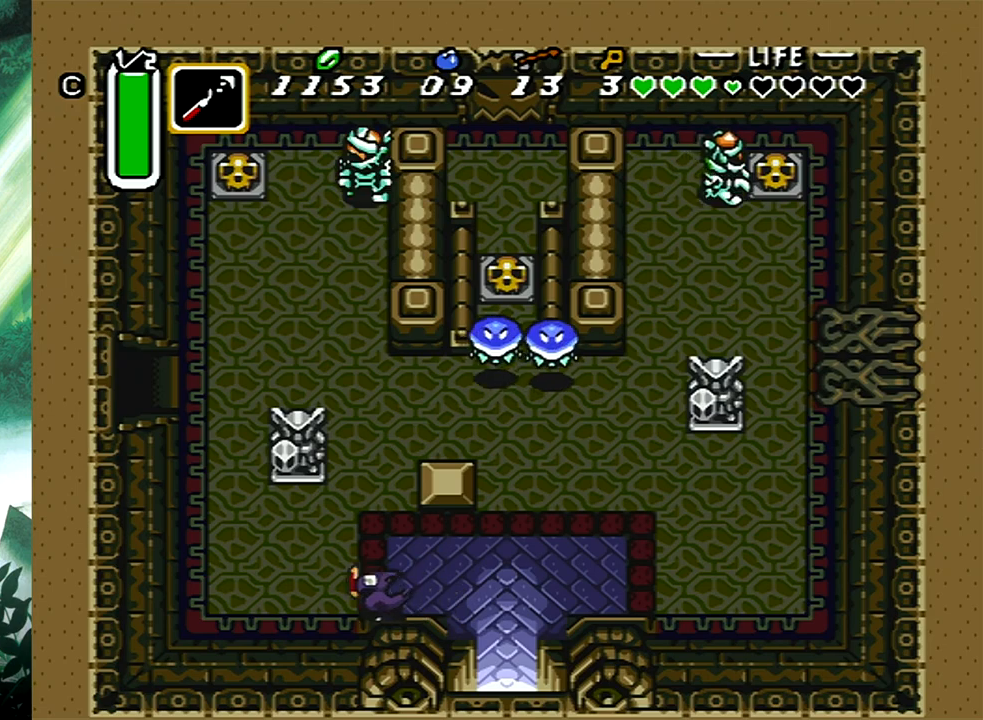
{"buttons": ["DPAD_UP"], "events": [[417, "DPAD_LEFT", "up"]]}
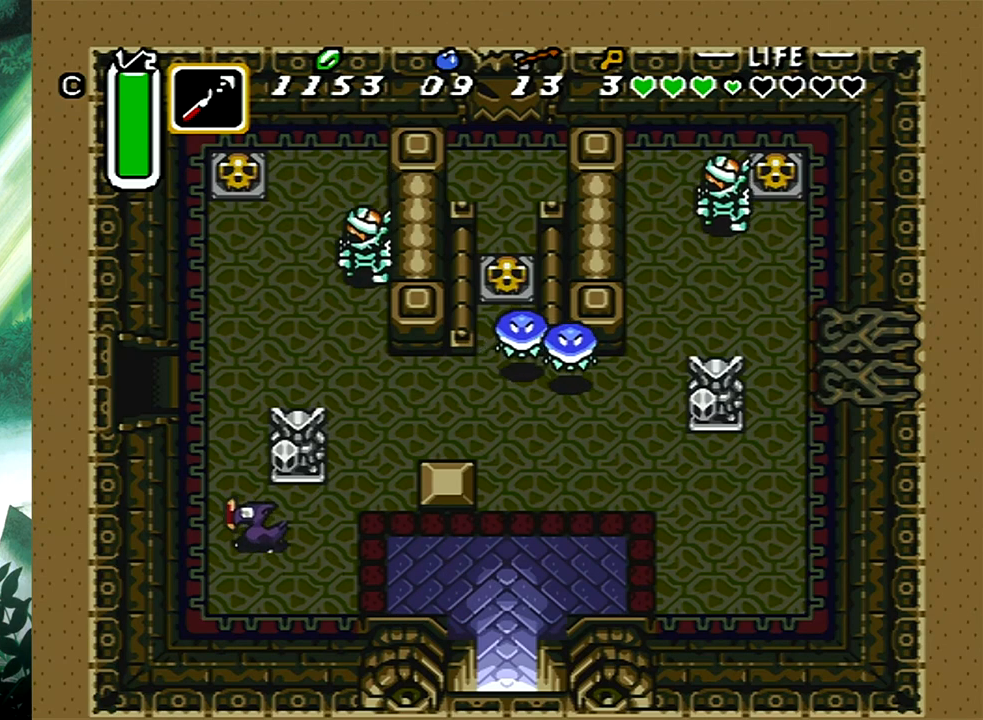
{"buttons": ["DPAD_LEFT"], "events": [[317, "DPAD_LEFT", "down"], [417, "DPAD_UP", "up"]]}
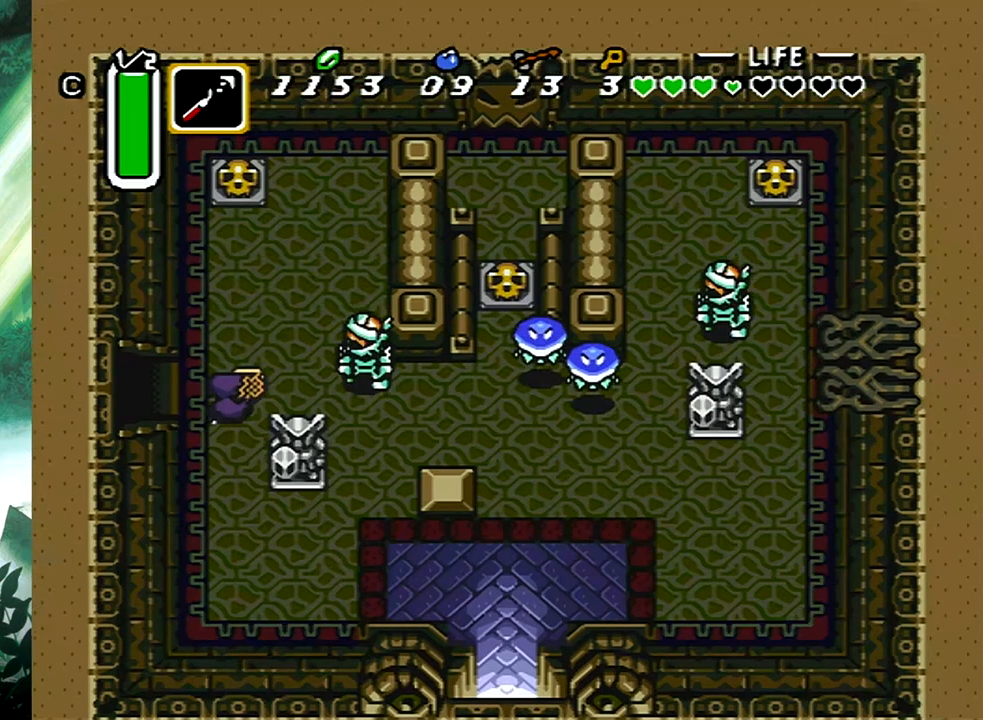
{"buttons": ["DPAD_LEFT"], "events": []}
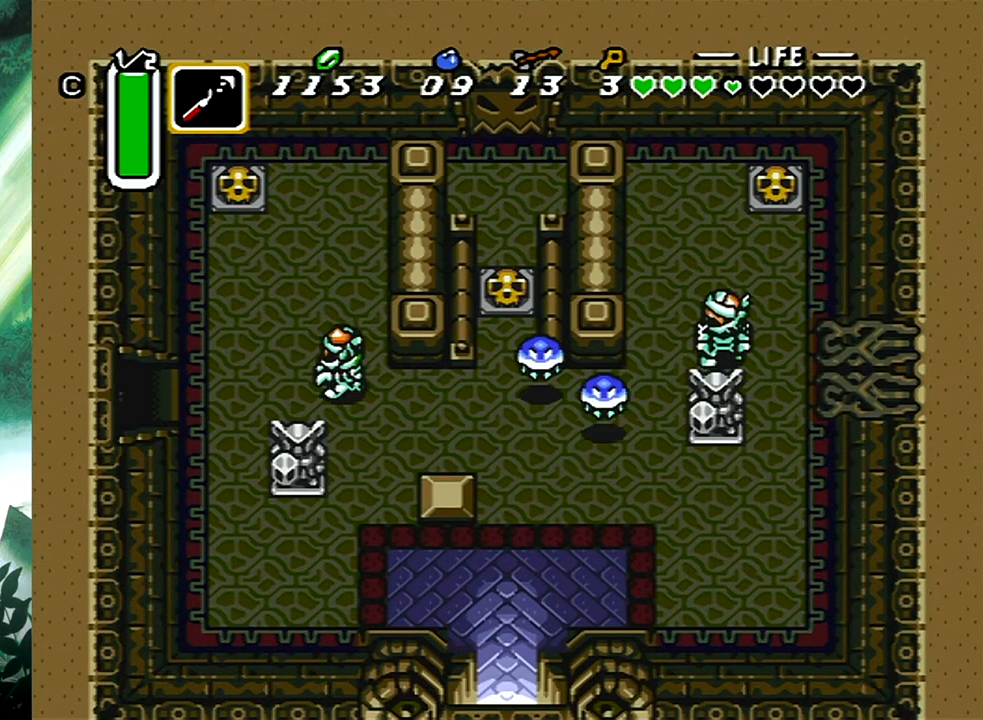
{"buttons": [], "events": [[233, "DPAD_LEFT", "up"]]}
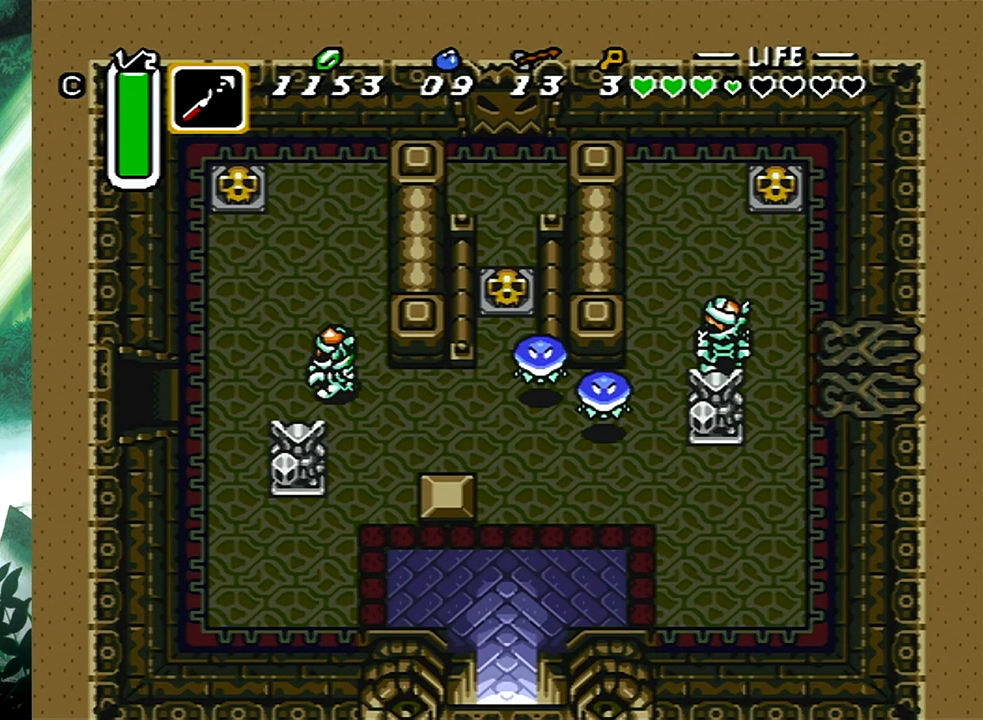
{"buttons": [], "events": []}
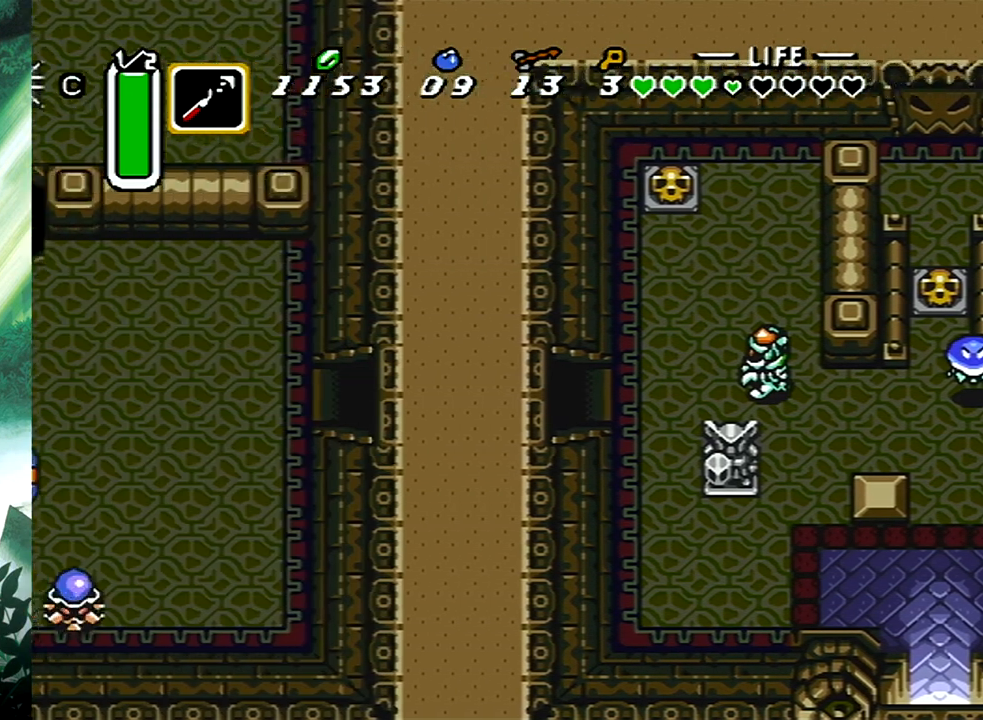
{"buttons": [], "events": []}
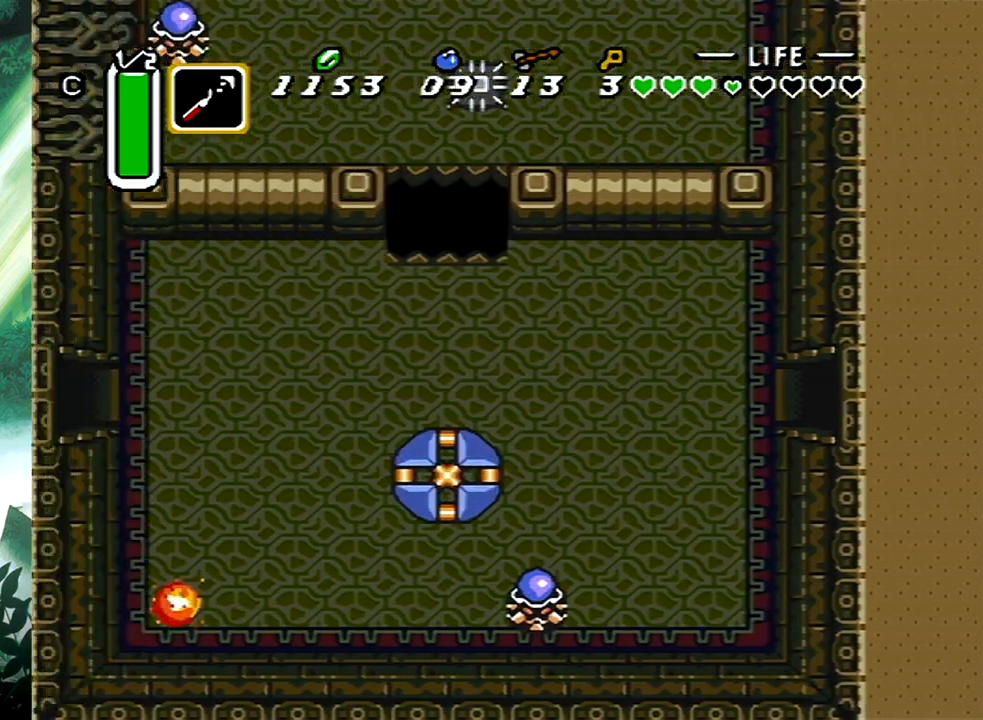
{"buttons": ["B"], "events": [[67, "DPAD_LEFT", "down"], [133, "B", "down"], [150, "DPAD_LEFT", "up"]]}
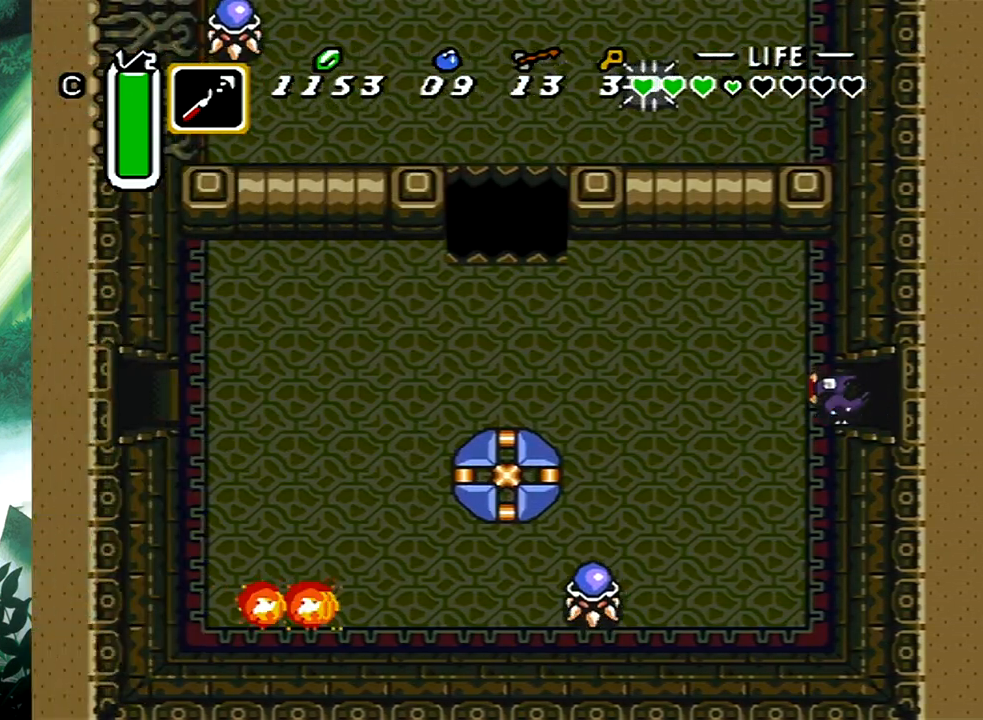
{"buttons": [], "events": [[250, "B", "up"]]}